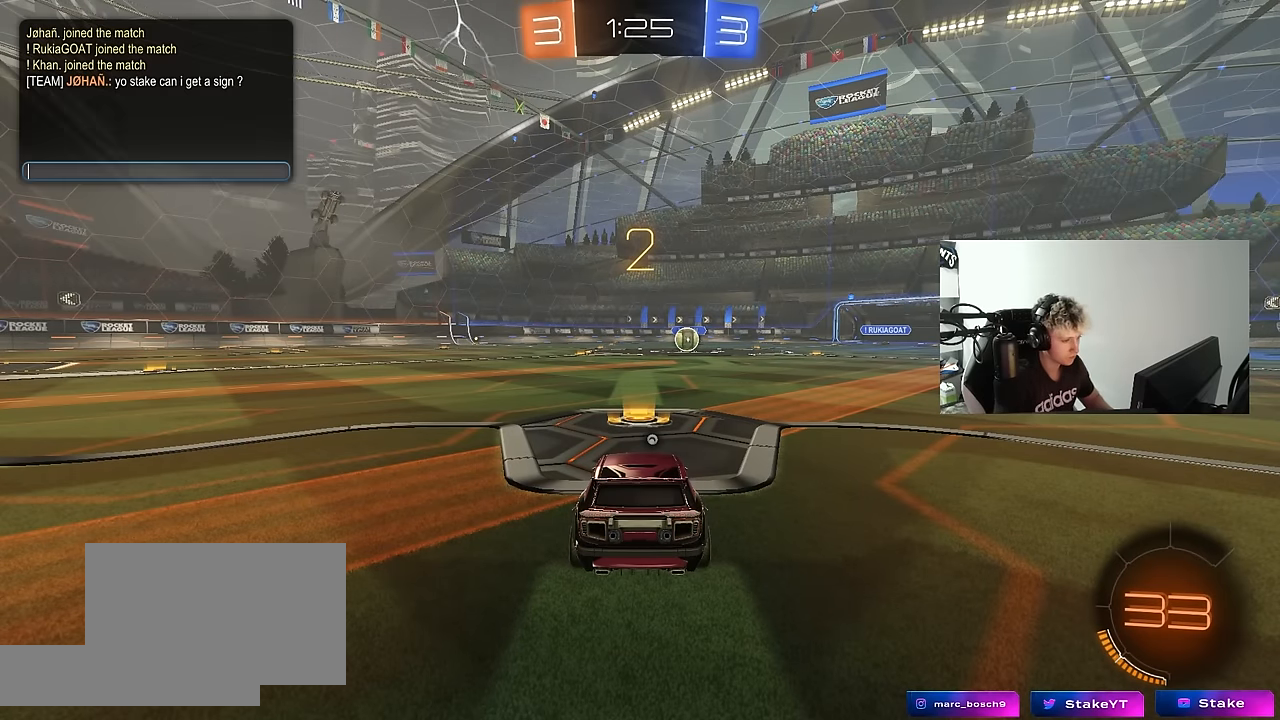
Gameplay with keyboard and mouse; each line is a JSON object with the keys and mouse buttons held at the frame after it. "events" lists presses ("down") and releases ("up") of "1", "2", "3", "4", "5", "a", "alt", "c", "caps_lock", "ctrl", "d", "e", "f", "g", "q", "r", "s", "shift", "space", "t", "tab", "v", "w", "x", "z", "mouse_left", "mouse_wheel" and "mouse_right" between this image and that frame as [ms after this image, input, new state], when the widget could be followed in between. "mouse_left", "mouse_wheel", "mouse_right" = the "left", "wheel", "right" buttons of the "mouse" list. No other keys are recorded. "wheel" means that the mouse wheel is clicked or scrolled. "mouse_move" is the direction in which the mouse moves at that frame (one of eight, or "still"), when it could be read.
{"keys": ["space"], "mouse": ["left"], "mouse_move": "up-right", "events": [[467, "mouse_left", "down"], [467, "space", "down"]]}
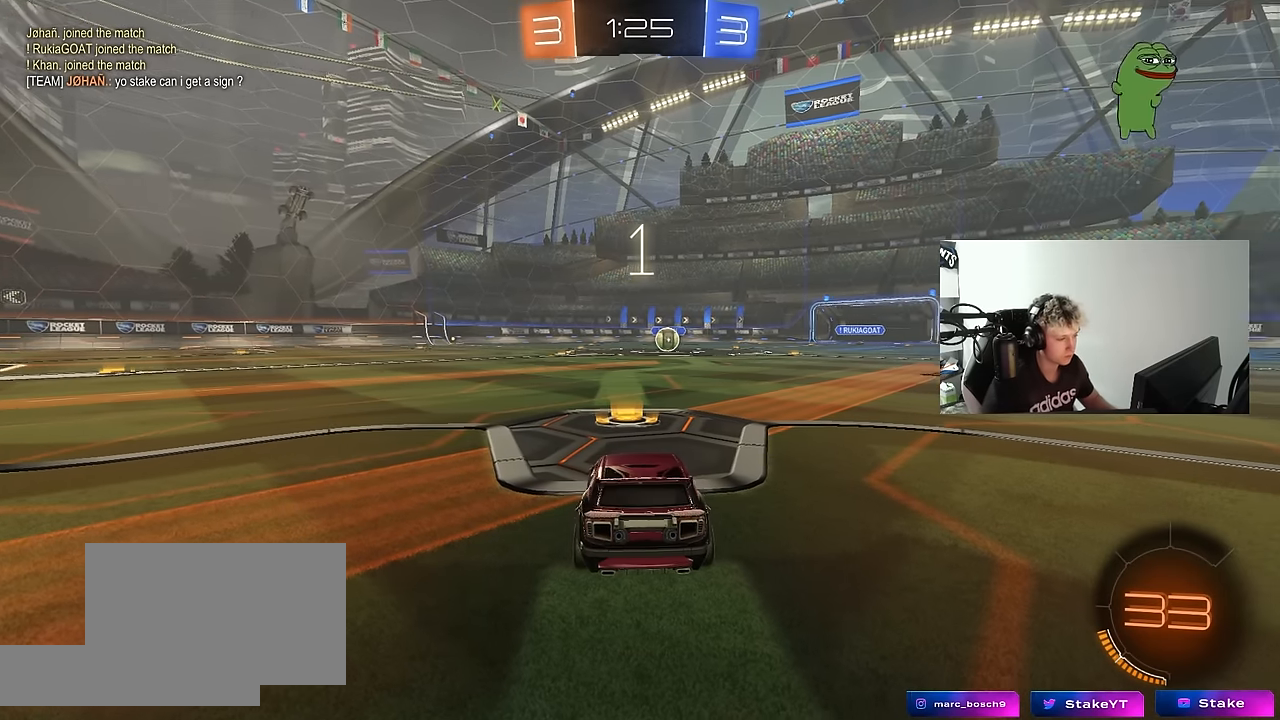
{"keys": ["tab", "w"], "mouse": ["left"], "mouse_move": "left", "events": [[67, "w", "down"], [117, "space", "up"], [200, "tab", "down"]]}
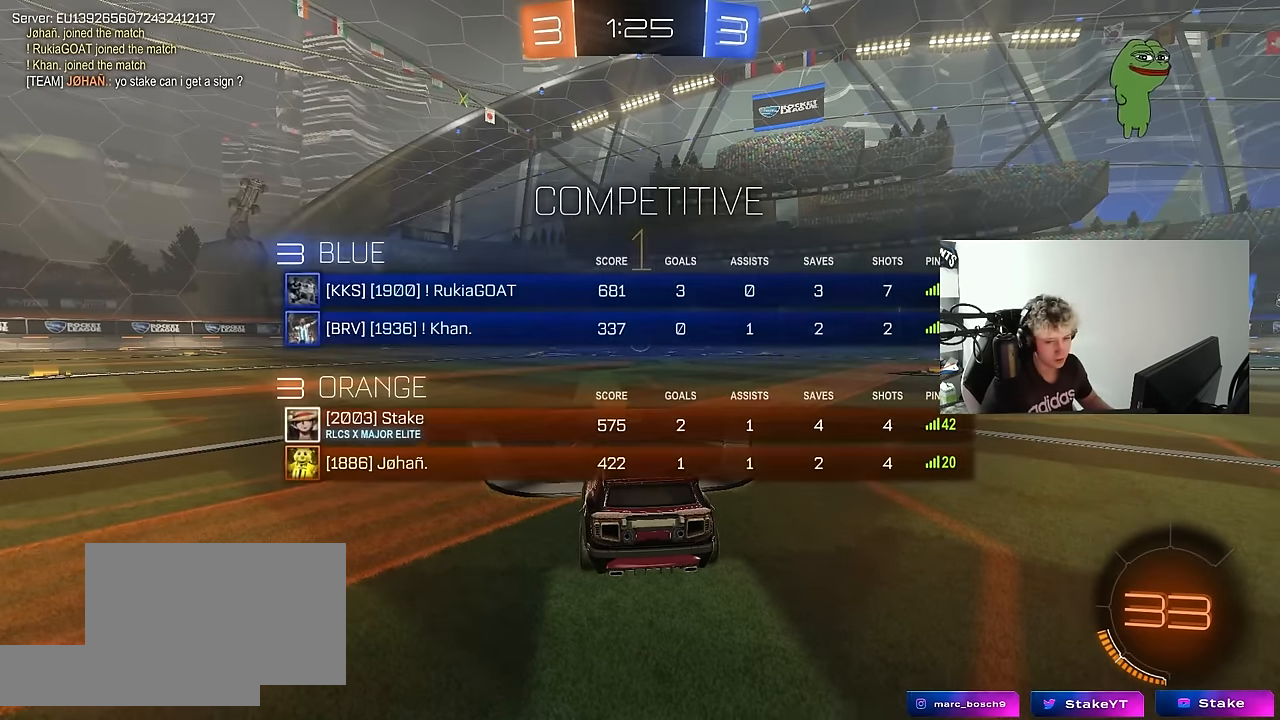
{"keys": ["w"], "mouse": ["left"], "mouse_move": "left", "events": [[33, "tab", "up"]]}
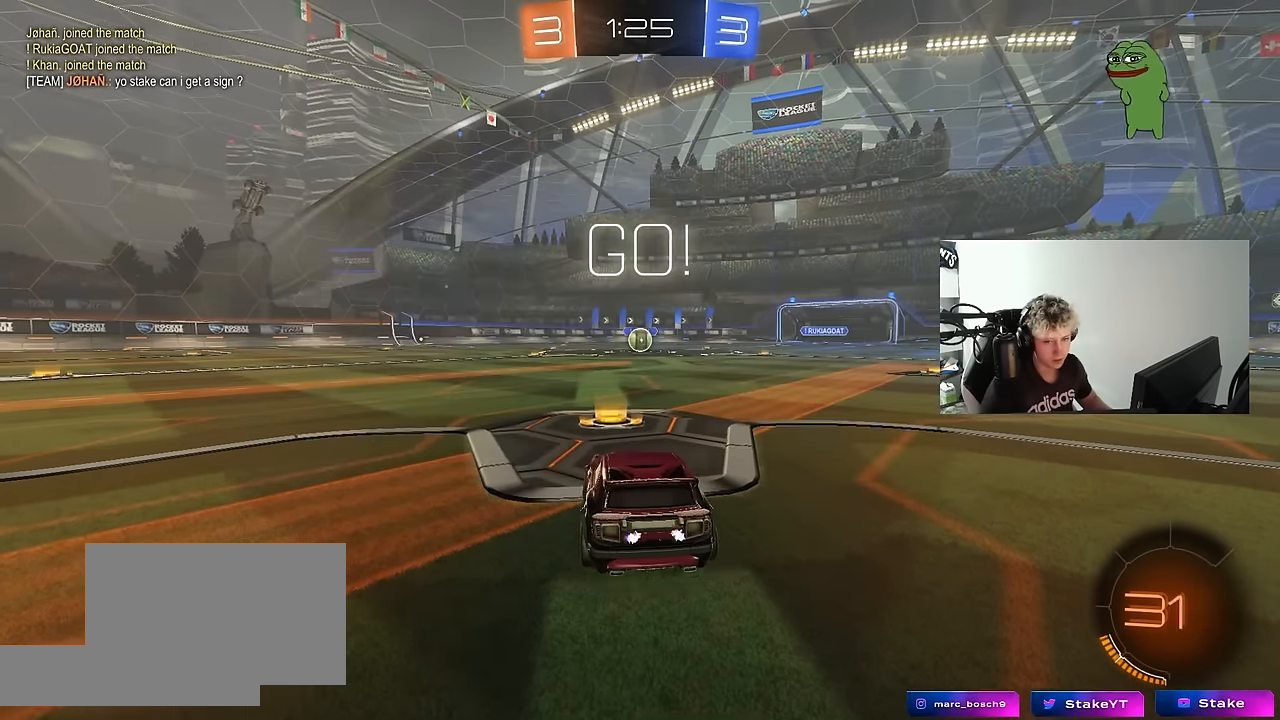
{"keys": ["a", "s", "shift"], "mouse": ["left"], "mouse_move": "down", "events": [[183, "d", "down"], [233, "mouse_right", "down"], [333, "a", "down"], [333, "d", "up"], [333, "shift", "down"], [367, "mouse_right", "up"], [417, "mouse_right", "down"], [417, "s", "down"], [417, "w", "up"], [467, "mouse_right", "up"]]}
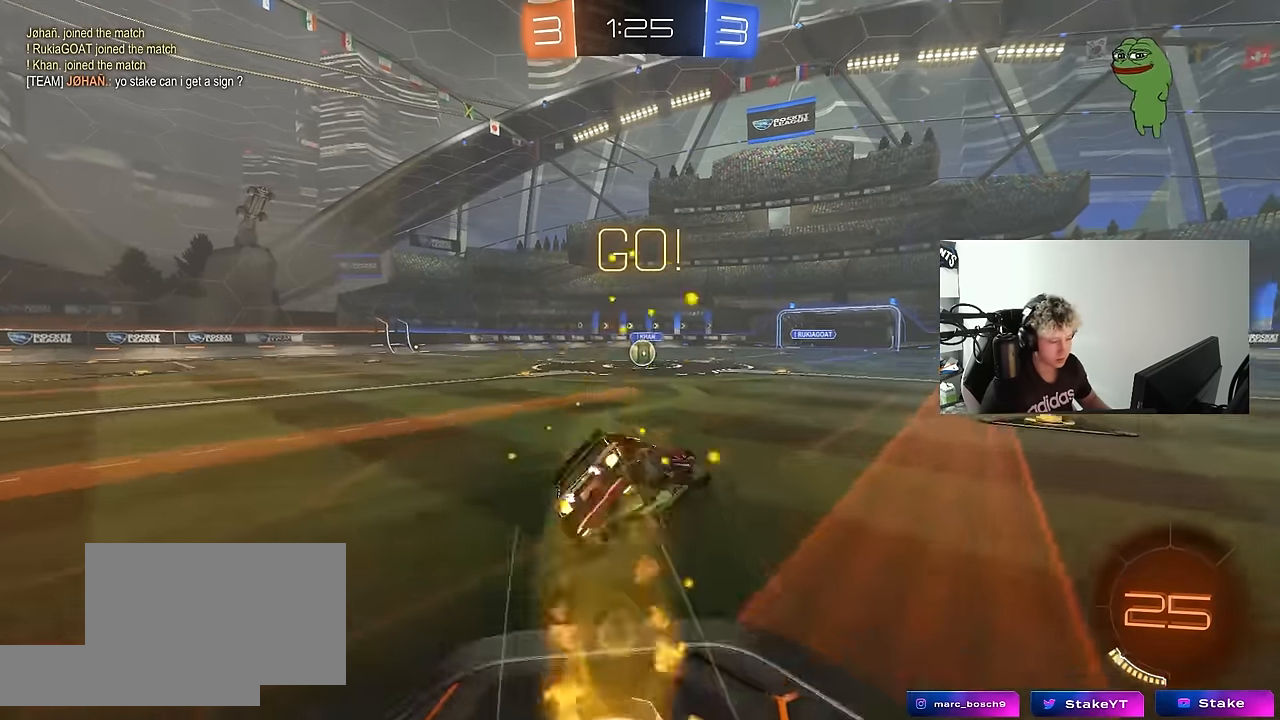
{"keys": ["a", "s", "shift"], "mouse": ["left"], "mouse_move": "still", "events": [[383, "s", "up"], [483, "s", "down"]]}
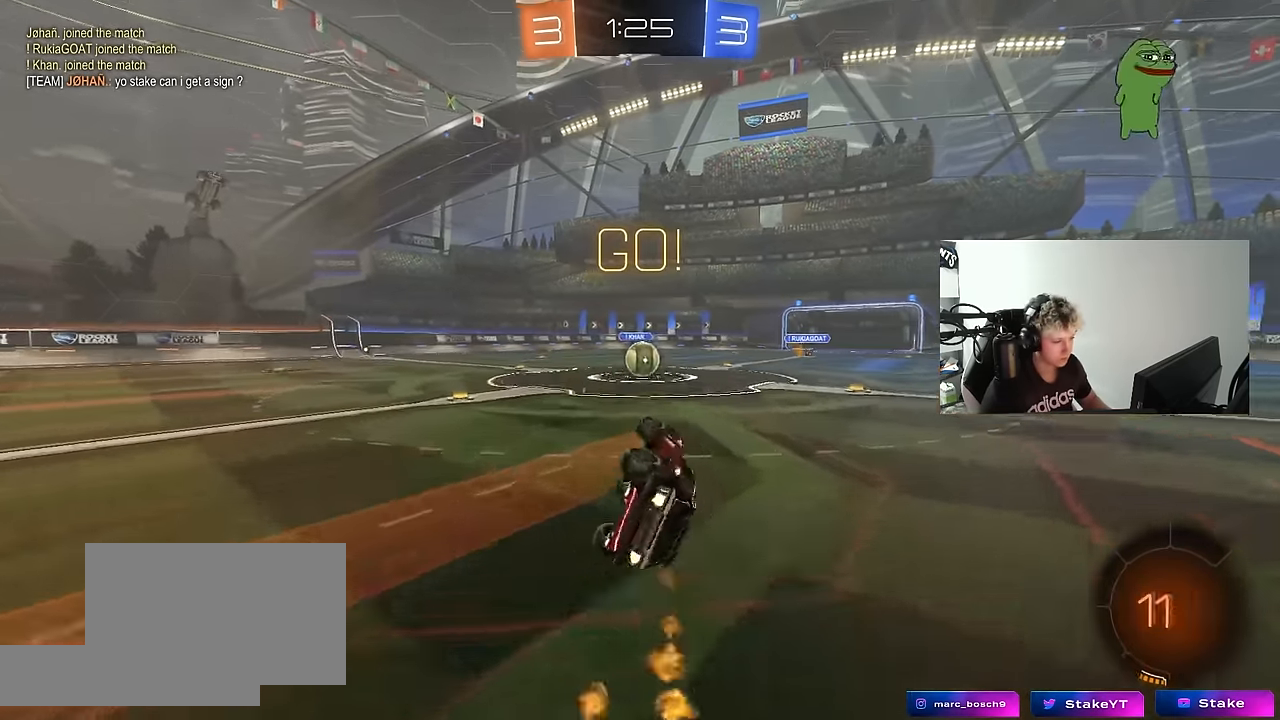
{"keys": [], "mouse": [], "mouse_move": "still", "events": [[167, "shift", "up"], [217, "a", "up"], [217, "s", "up"], [267, "mouse_left", "up"]]}
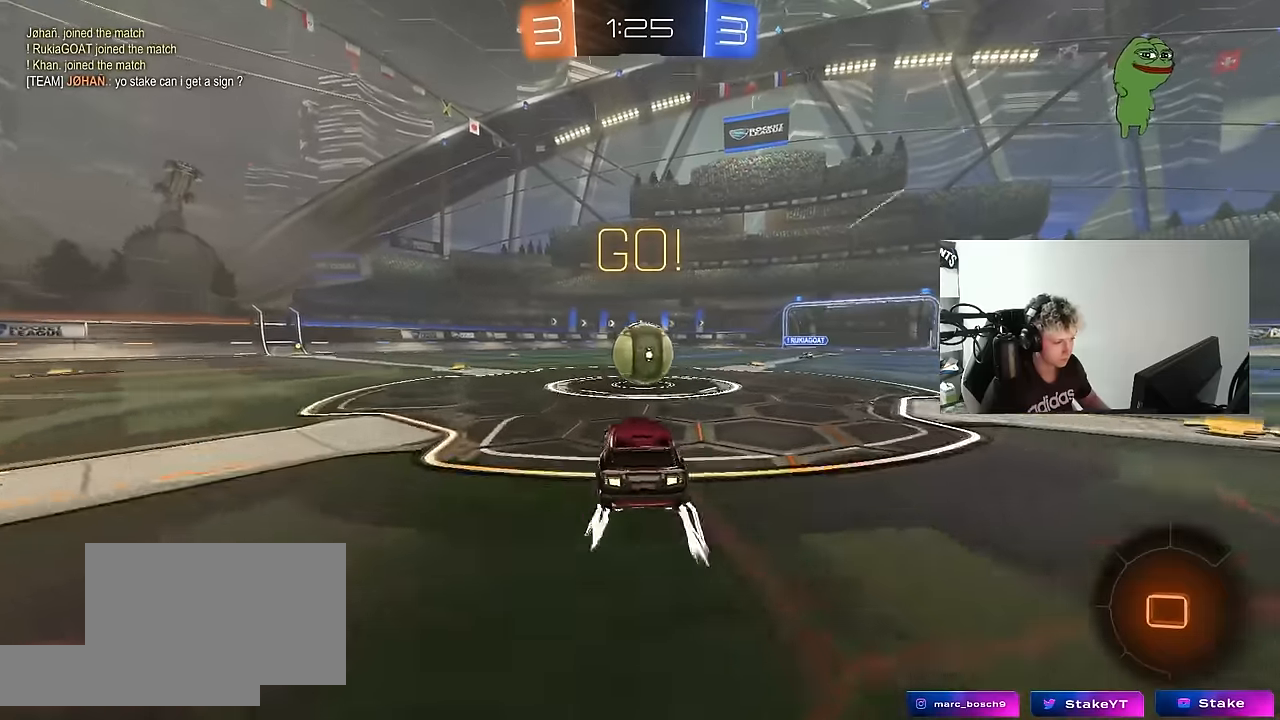
{"keys": ["a", "s", "shift"], "mouse": ["right"], "mouse_move": "still", "events": [[133, "d", "down"], [133, "mouse_right", "down"], [233, "w", "down"], [283, "a", "down"], [283, "d", "up"], [283, "mouse_right", "up"], [283, "shift", "down"], [333, "mouse_right", "down"], [383, "s", "down"], [417, "w", "up"]]}
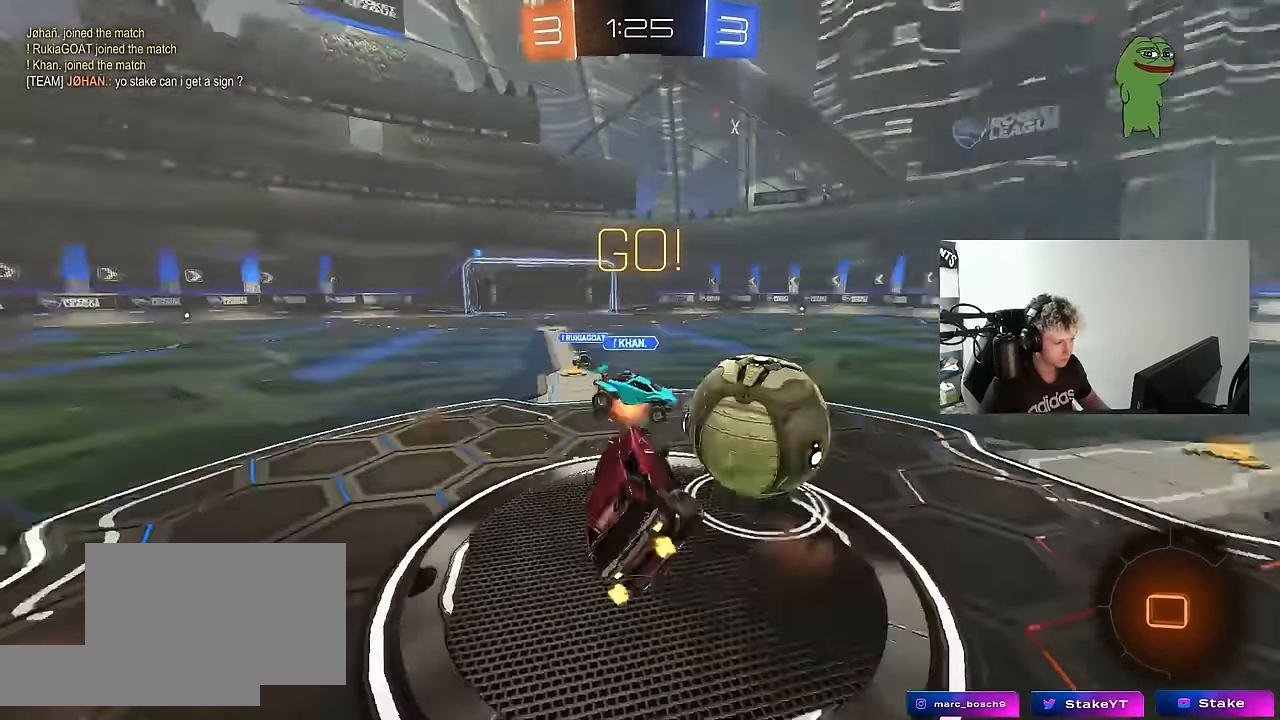
{"keys": ["a", "w"], "mouse": [], "mouse_move": "still", "events": [[67, "mouse_right", "up"], [200, "s", "up"], [400, "w", "down"], [483, "shift", "up"]]}
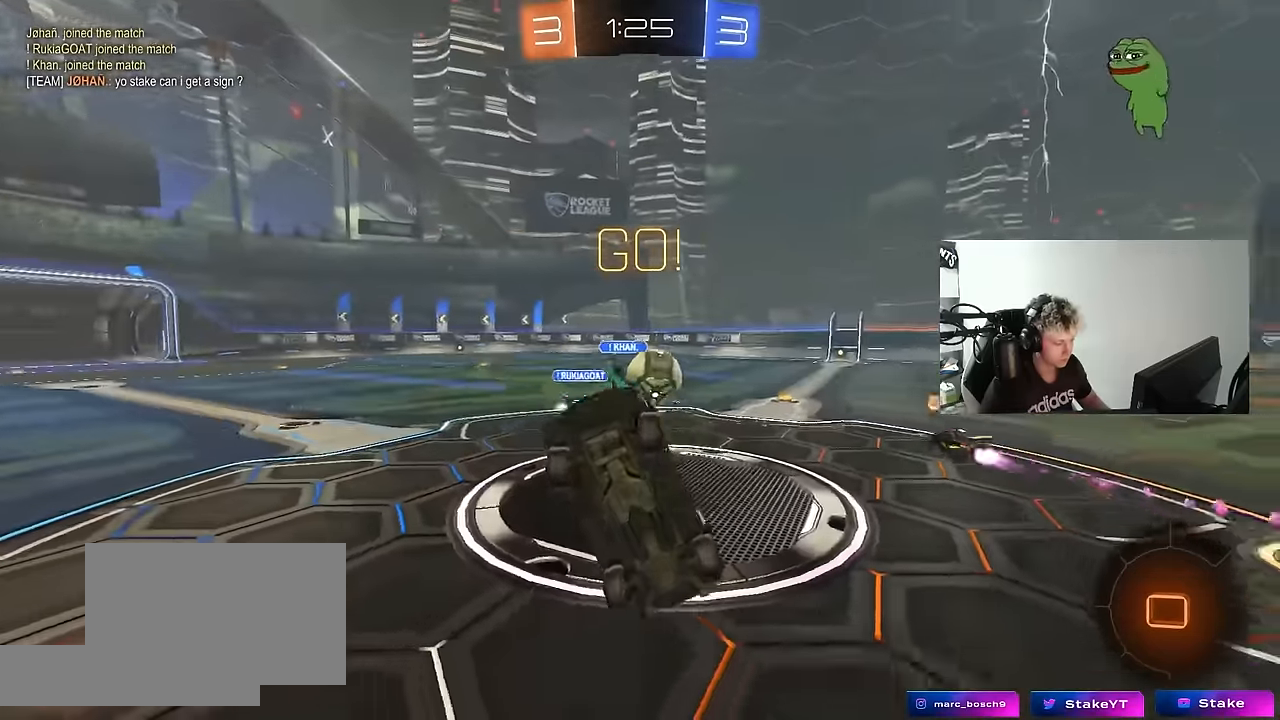
{"keys": ["a", "w"], "mouse": [], "mouse_move": "still", "events": [[33, "a", "up"], [83, "w", "up"], [350, "a", "down"], [400, "w", "down"]]}
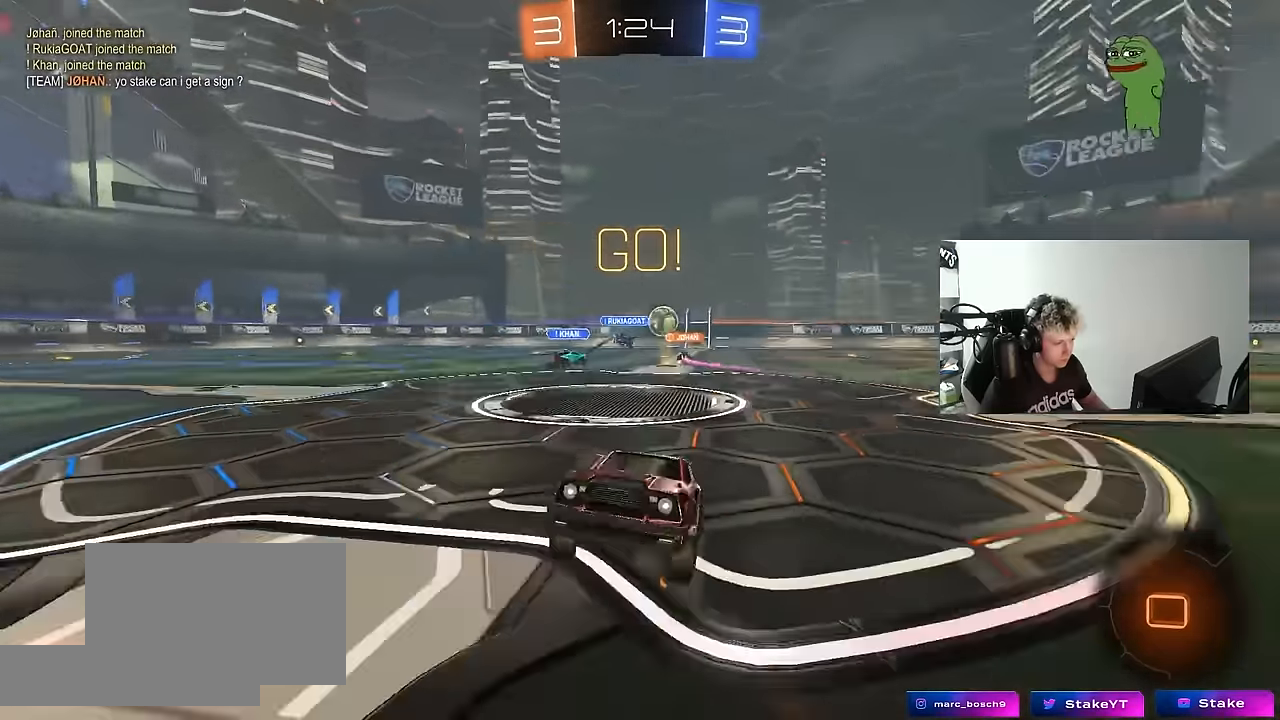
{"keys": ["w"], "mouse": [], "mouse_move": "still", "events": [[150, "space", "down"], [333, "a", "up"], [333, "space", "up"]]}
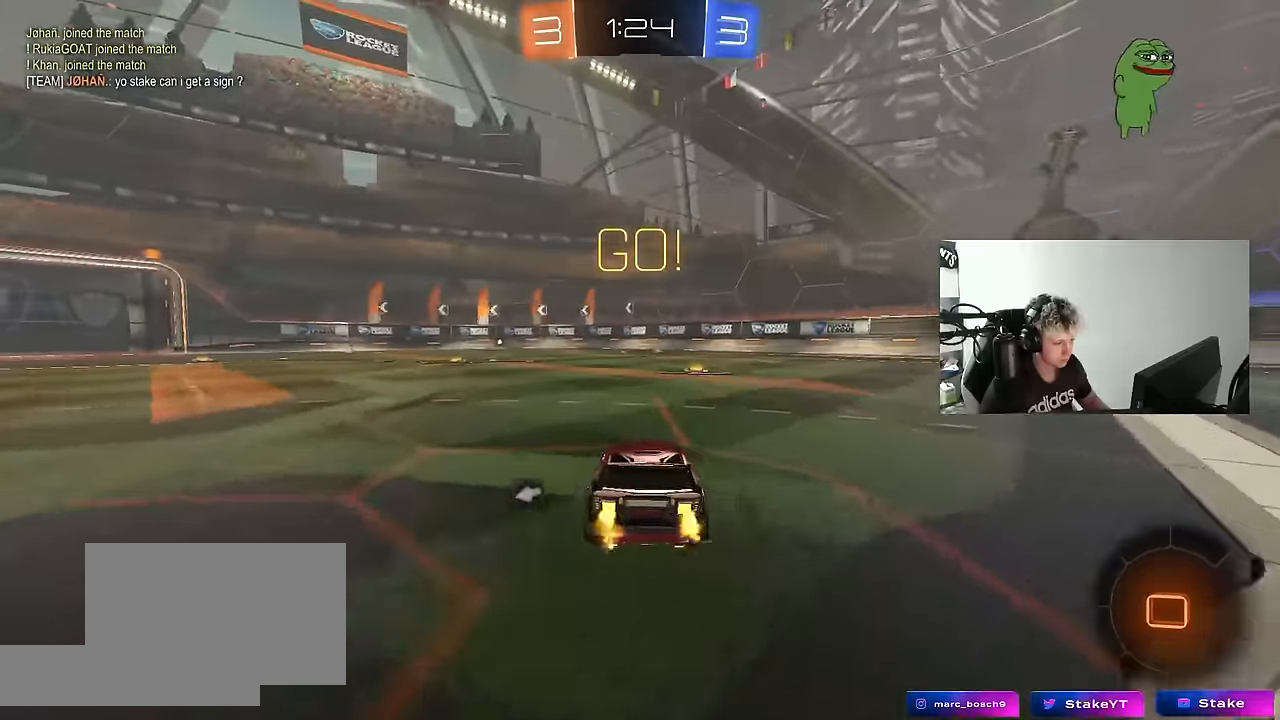
{"keys": ["w"], "mouse": [], "mouse_move": "still", "events": [[250, "d", "down"], [383, "d", "up"]]}
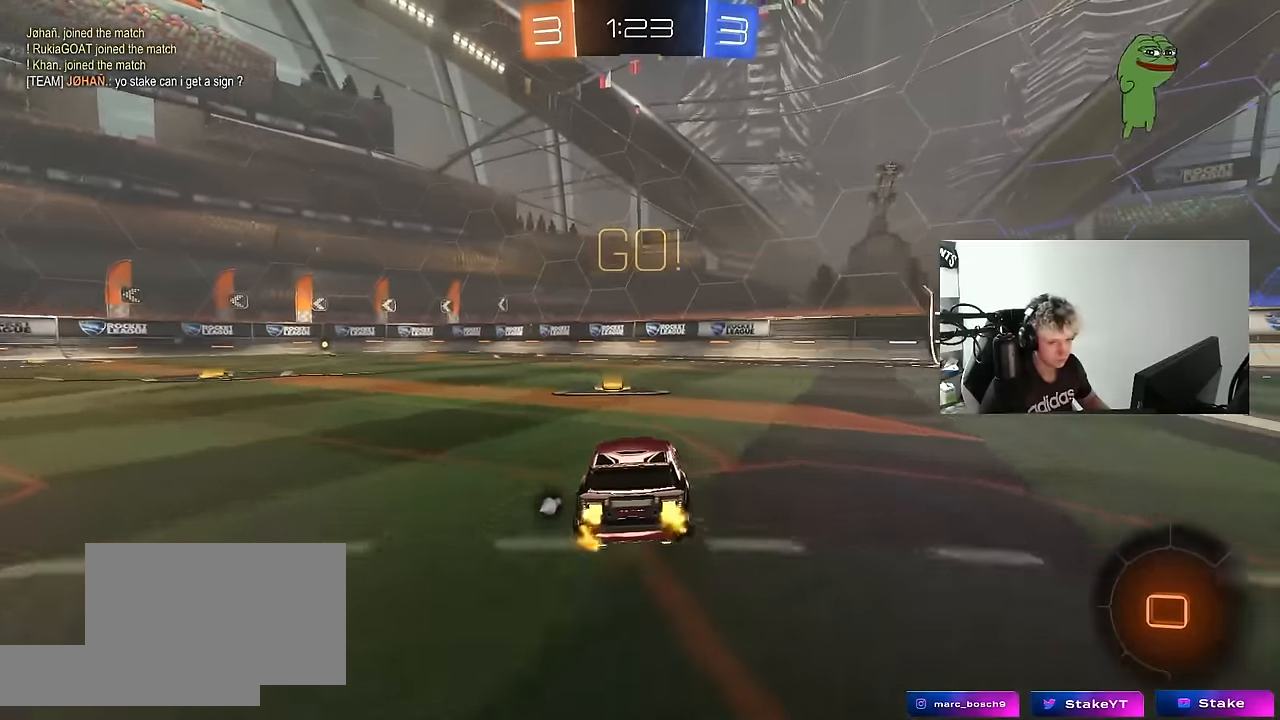
{"keys": ["d", "w"], "mouse": ["left"], "mouse_move": "still", "events": [[133, "a", "down"], [133, "mouse_left", "down"], [450, "a", "up"], [500, "d", "down"]]}
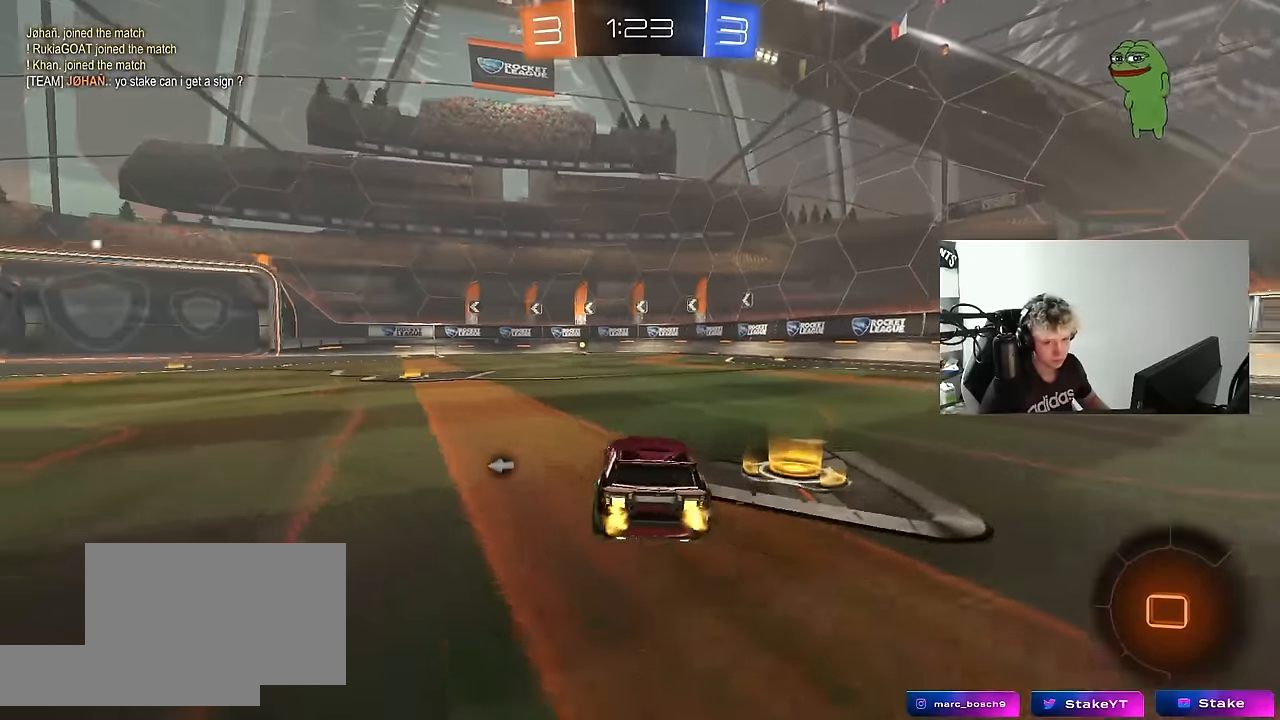
{"keys": ["a", "s", "shift"], "mouse": ["left"], "mouse_move": "still", "events": [[50, "d", "up"], [50, "mouse_right", "down"], [100, "a", "down"], [100, "shift", "down"], [133, "mouse_right", "up"], [183, "mouse_right", "down"], [183, "w", "up"], [233, "s", "down"], [367, "mouse_right", "up"]]}
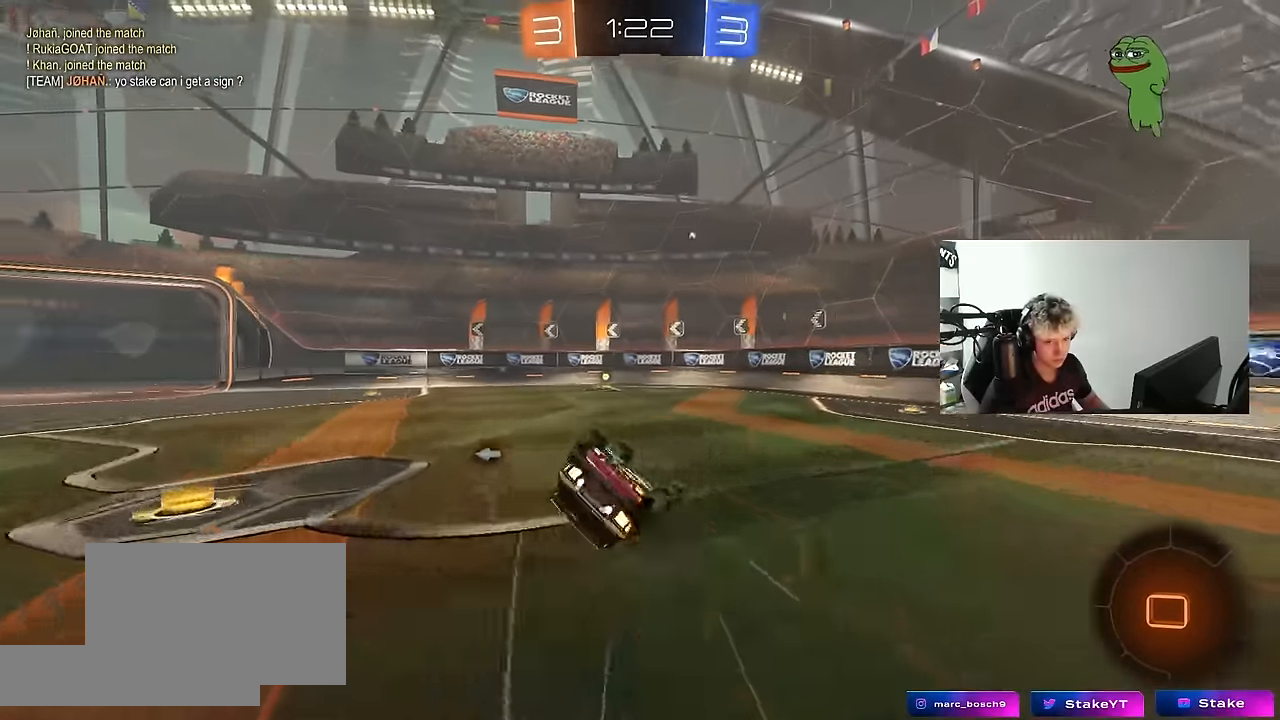
{"keys": [], "mouse": ["left"], "mouse_move": "still", "events": [[67, "mouse_left", "up"], [117, "s", "up"], [200, "s", "down"], [250, "mouse_left", "down"], [433, "s", "up"], [433, "shift", "up"], [483, "a", "up"]]}
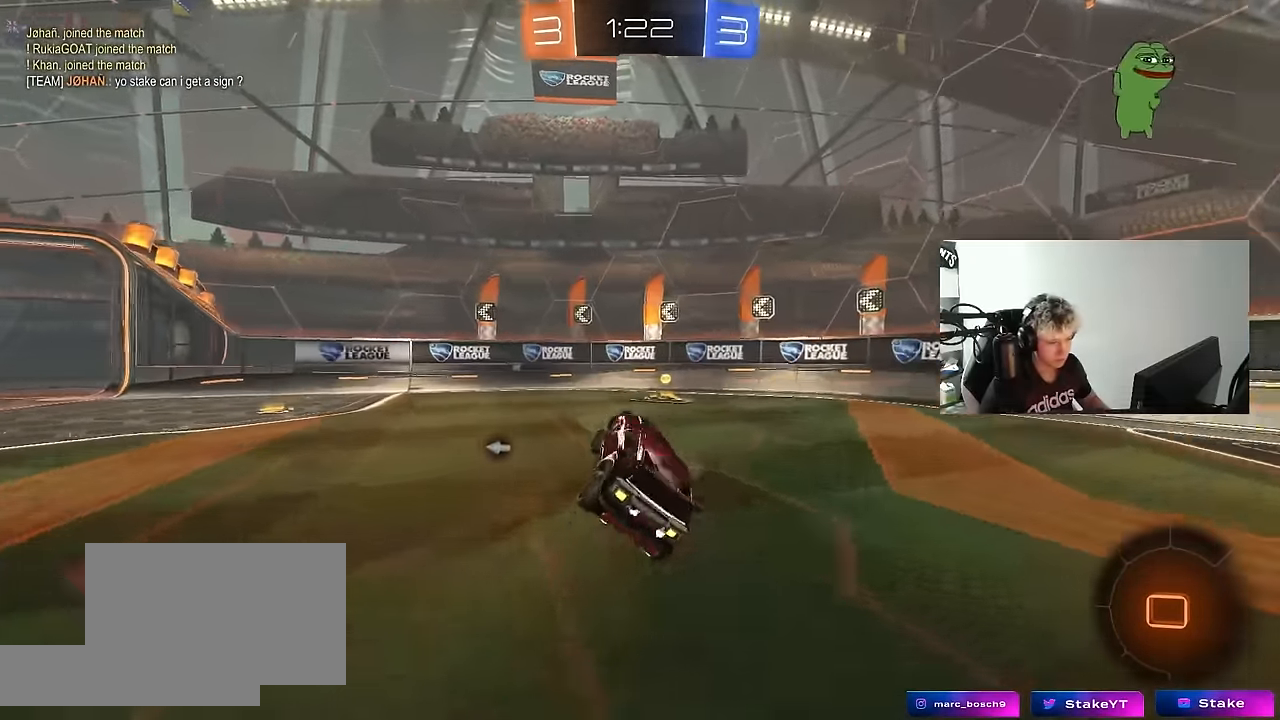
{"keys": ["a", "shift", "w"], "mouse": ["left"], "mouse_move": "still", "events": [[117, "d", "down"], [167, "mouse_left", "up"], [167, "w", "down"], [267, "space", "down"], [367, "mouse_left", "down"], [417, "d", "up"], [417, "space", "up"], [450, "a", "down"], [450, "shift", "down"]]}
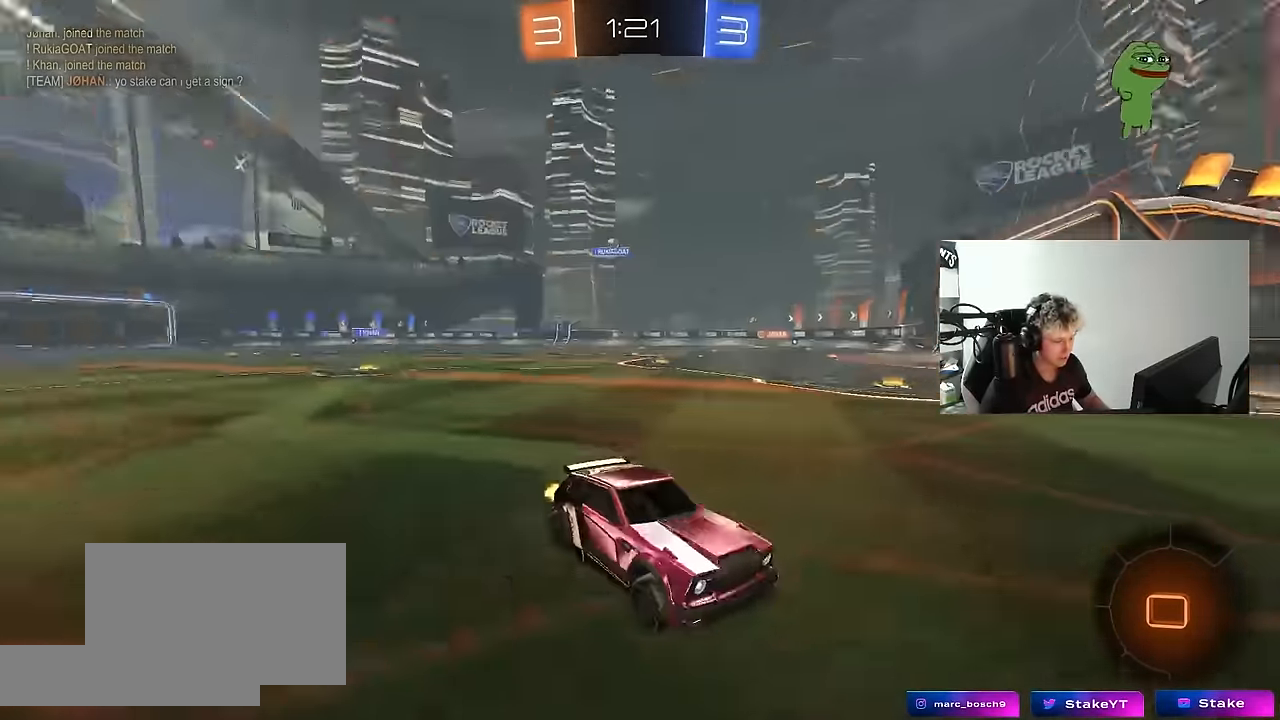
{"keys": ["a", "w"], "mouse": ["left"], "mouse_move": "still", "events": [[100, "shift", "up"]]}
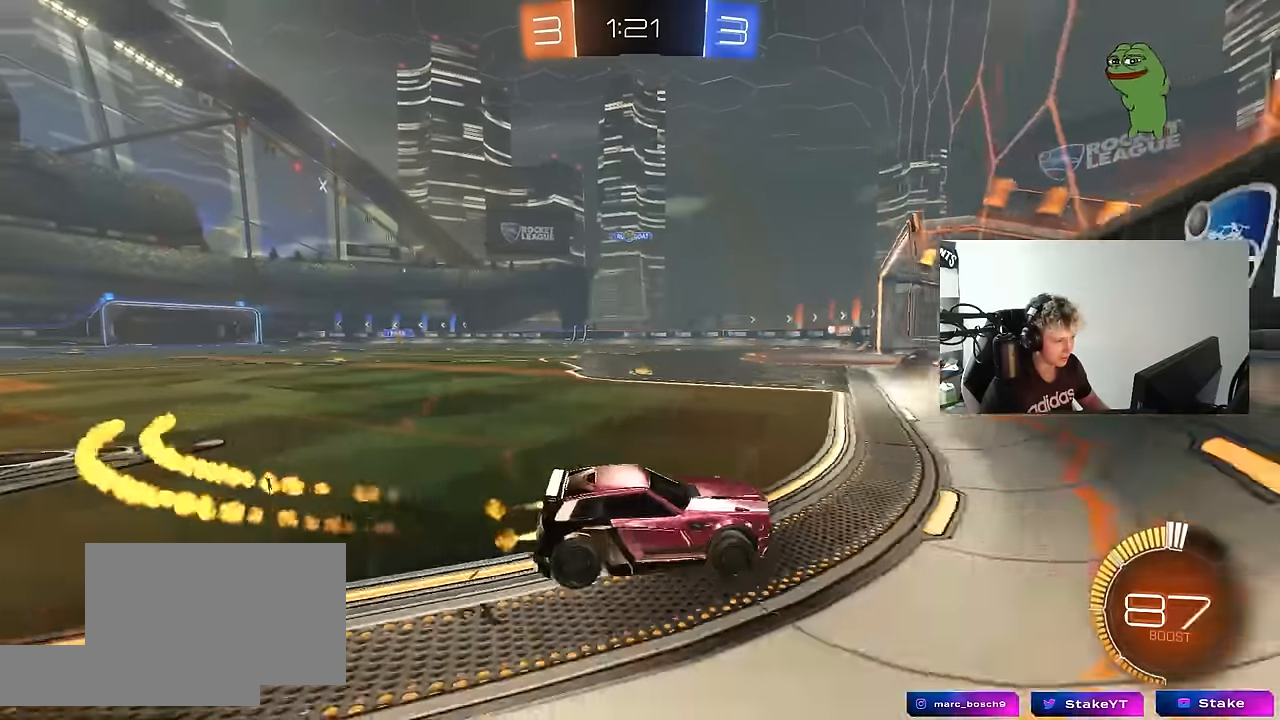
{"keys": ["a", "w"], "mouse": [], "mouse_move": "still", "events": [[117, "mouse_left", "up"]]}
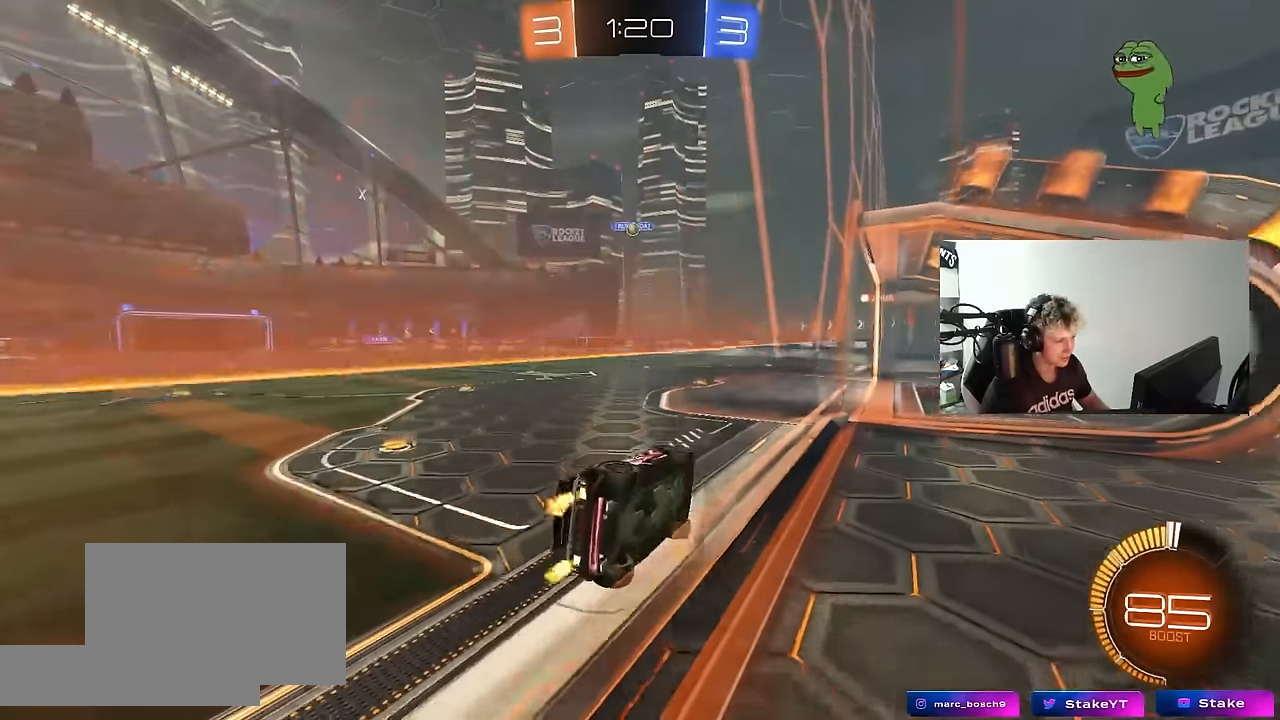
{"keys": [], "mouse": [], "mouse_move": "still", "events": [[183, "a", "up"], [217, "w", "up"], [317, "s", "down"], [367, "d", "down"], [450, "s", "up"], [500, "d", "up"]]}
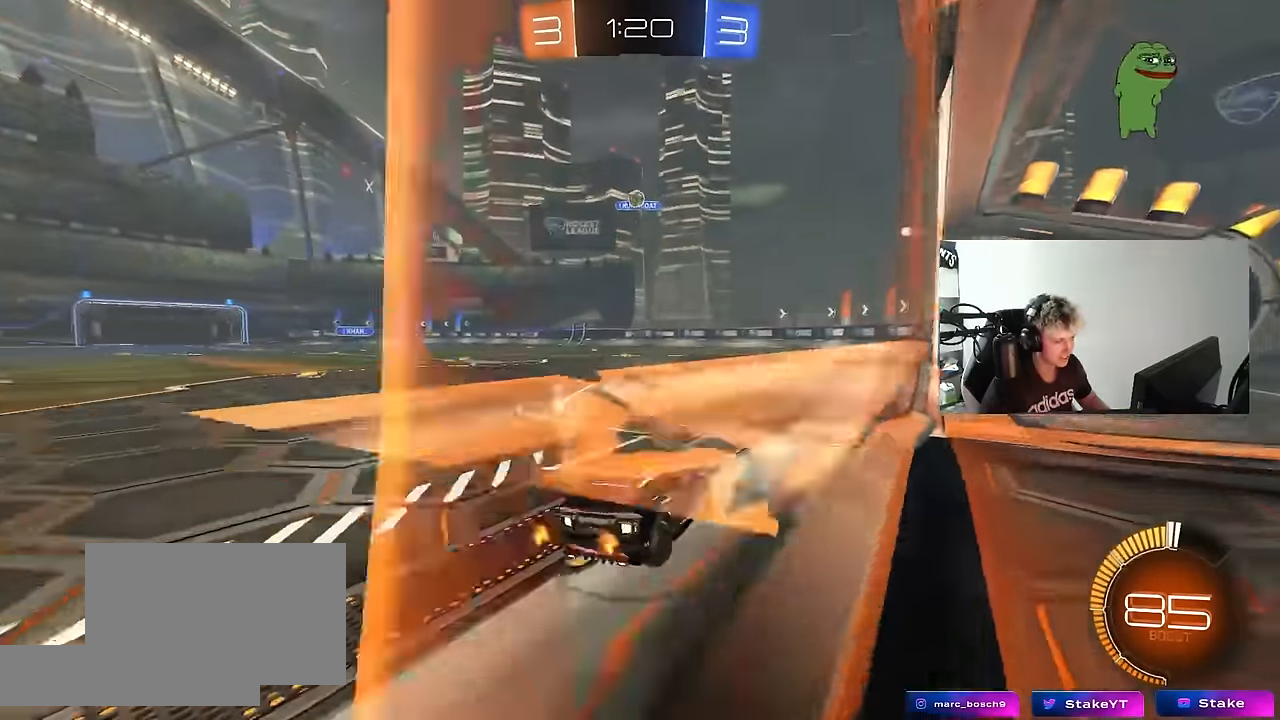
{"keys": ["d"], "mouse": [], "mouse_move": "still", "events": [[233, "w", "down"], [383, "d", "down"], [417, "w", "up"]]}
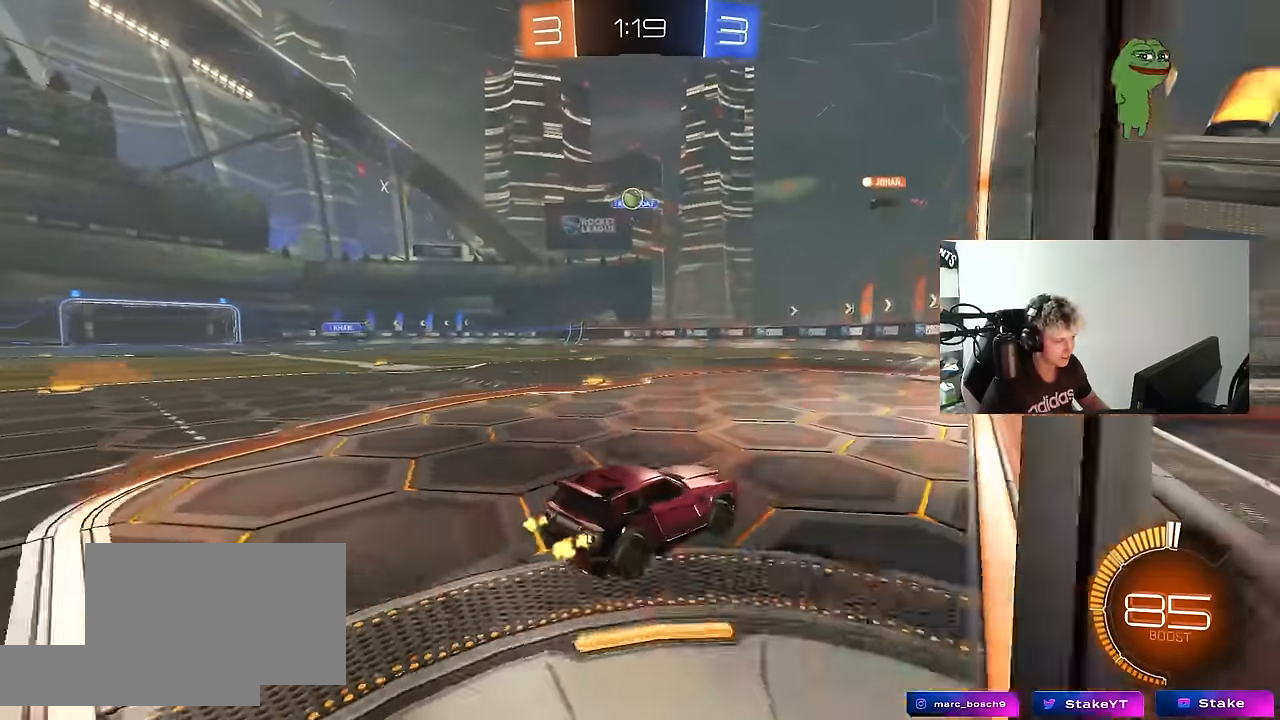
{"keys": [], "mouse": [], "mouse_move": "still", "events": [[17, "d", "up"], [67, "s", "down"], [250, "s", "up"]]}
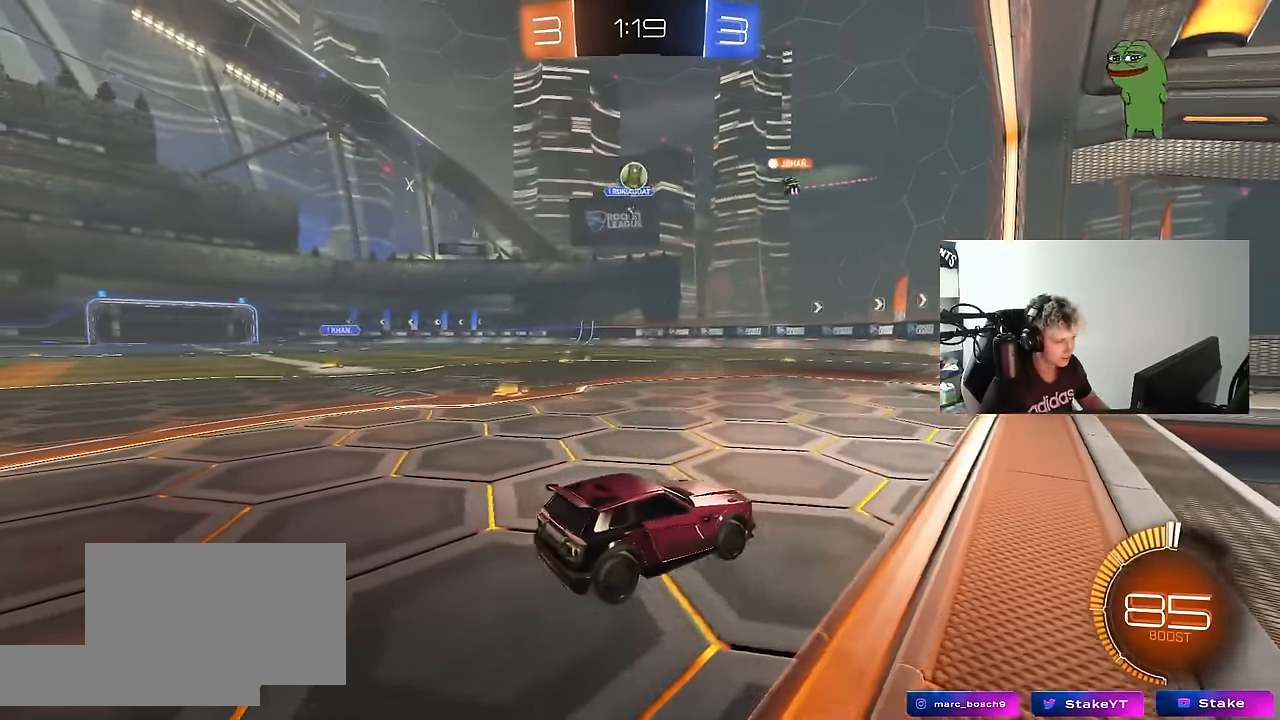
{"keys": ["a"], "mouse": [], "mouse_move": "still", "events": [[367, "a", "down"], [367, "w", "down"], [500, "w", "up"]]}
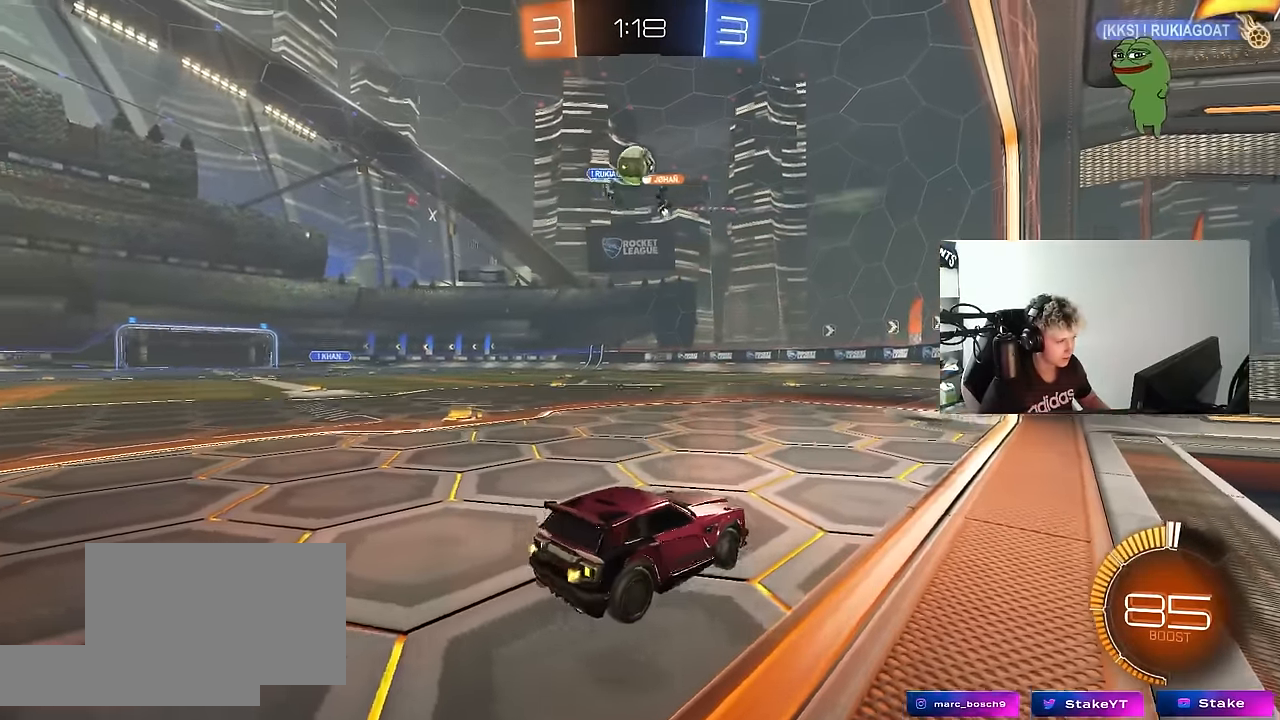
{"keys": ["a", "shift"], "mouse": [], "mouse_move": "up", "events": [[50, "mouse_right", "down"], [50, "s", "down"], [383, "mouse_right", "up"], [383, "shift", "down"], [467, "s", "up"]]}
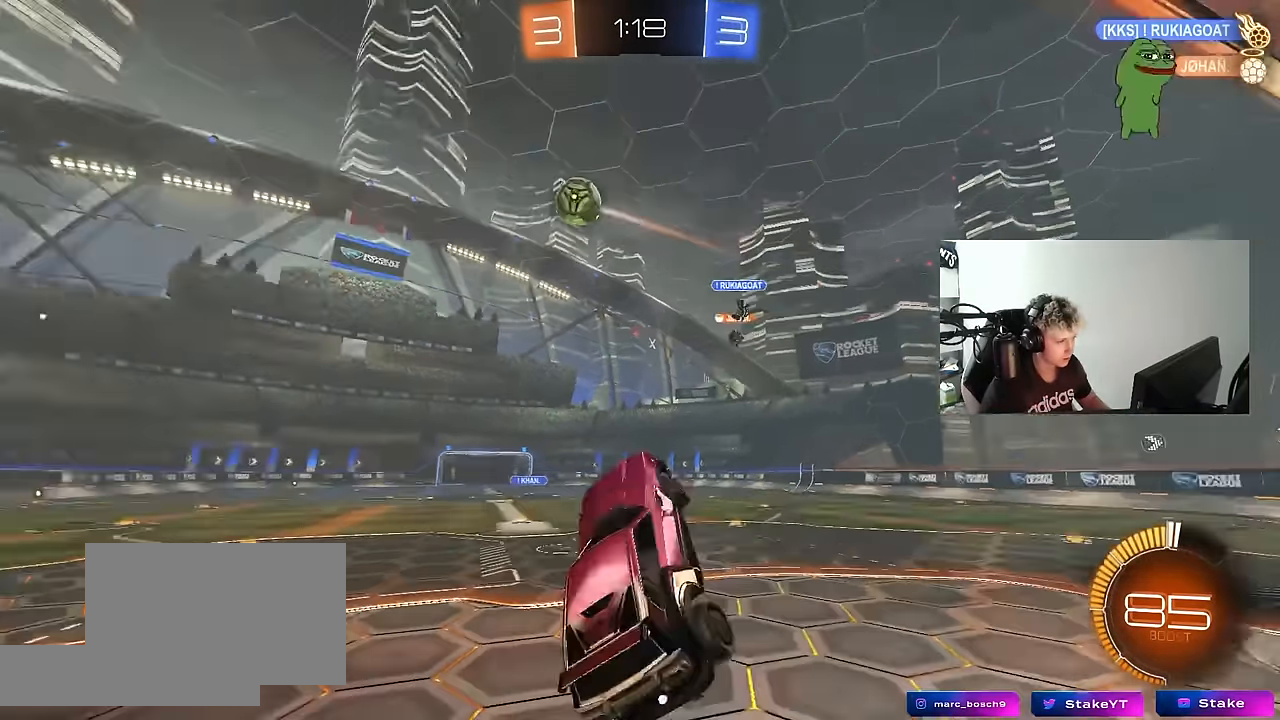
{"keys": ["a", "s", "shift"], "mouse": [], "mouse_move": "still", "events": [[17, "a", "up"], [67, "shift", "up"], [117, "mouse_right", "down"], [150, "w", "down"], [200, "a", "down"], [200, "shift", "down"], [250, "mouse_right", "up"], [350, "w", "up"], [483, "s", "down"]]}
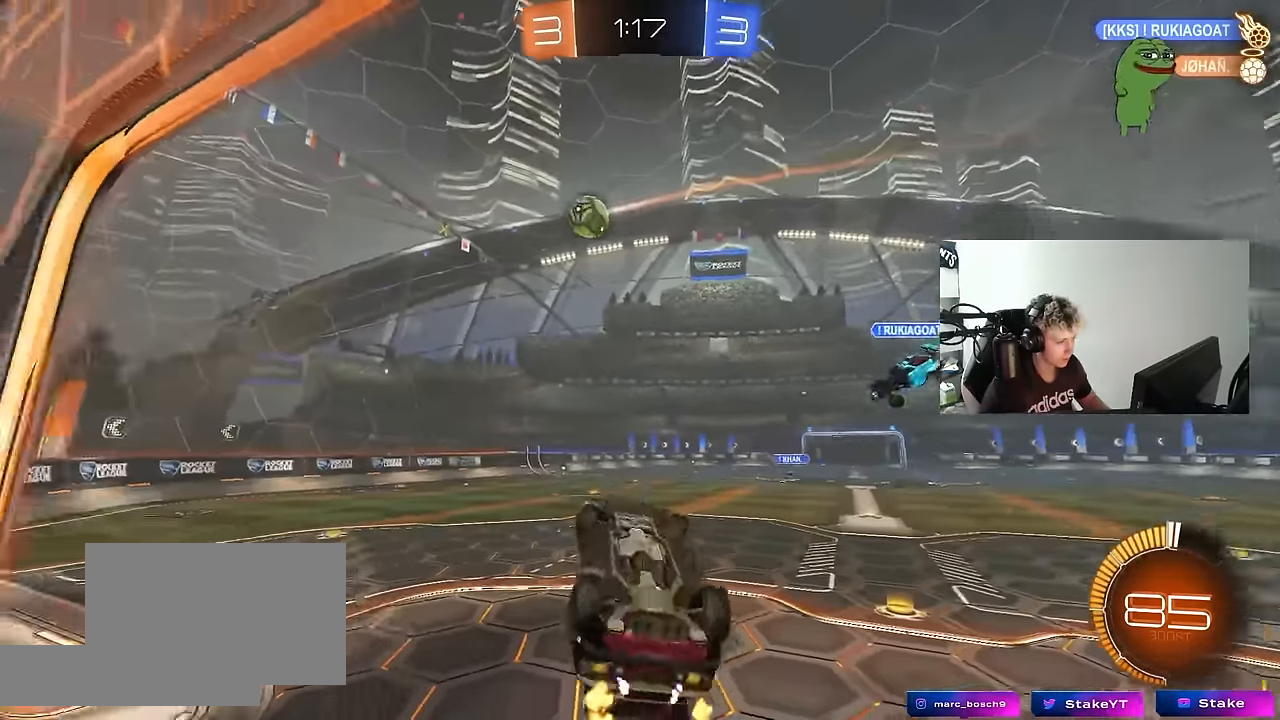
{"keys": ["d"], "mouse": [], "mouse_move": "still", "events": [[33, "s", "up"], [167, "w", "down"], [367, "w", "up"], [400, "shift", "up"], [450, "a", "up"], [500, "d", "down"]]}
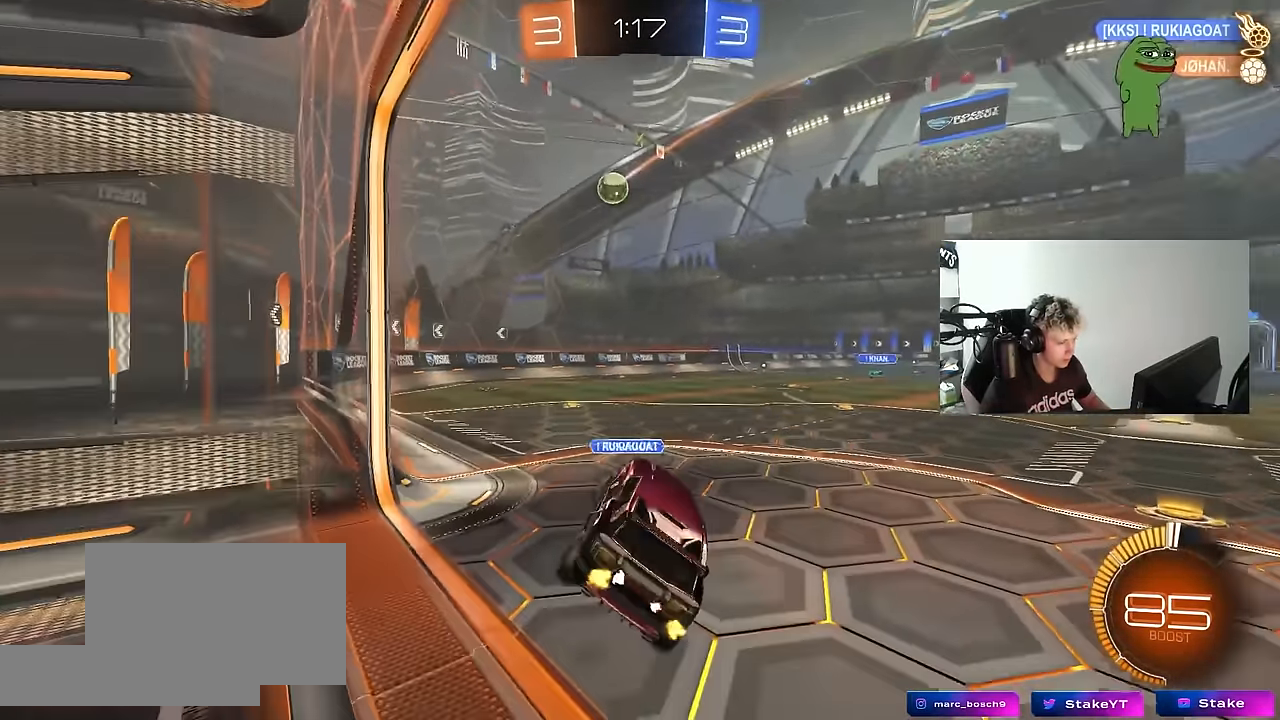
{"keys": ["a", "s"], "mouse": [], "mouse_move": "still", "events": [[100, "d", "up"], [133, "s", "down"], [183, "a", "down"]]}
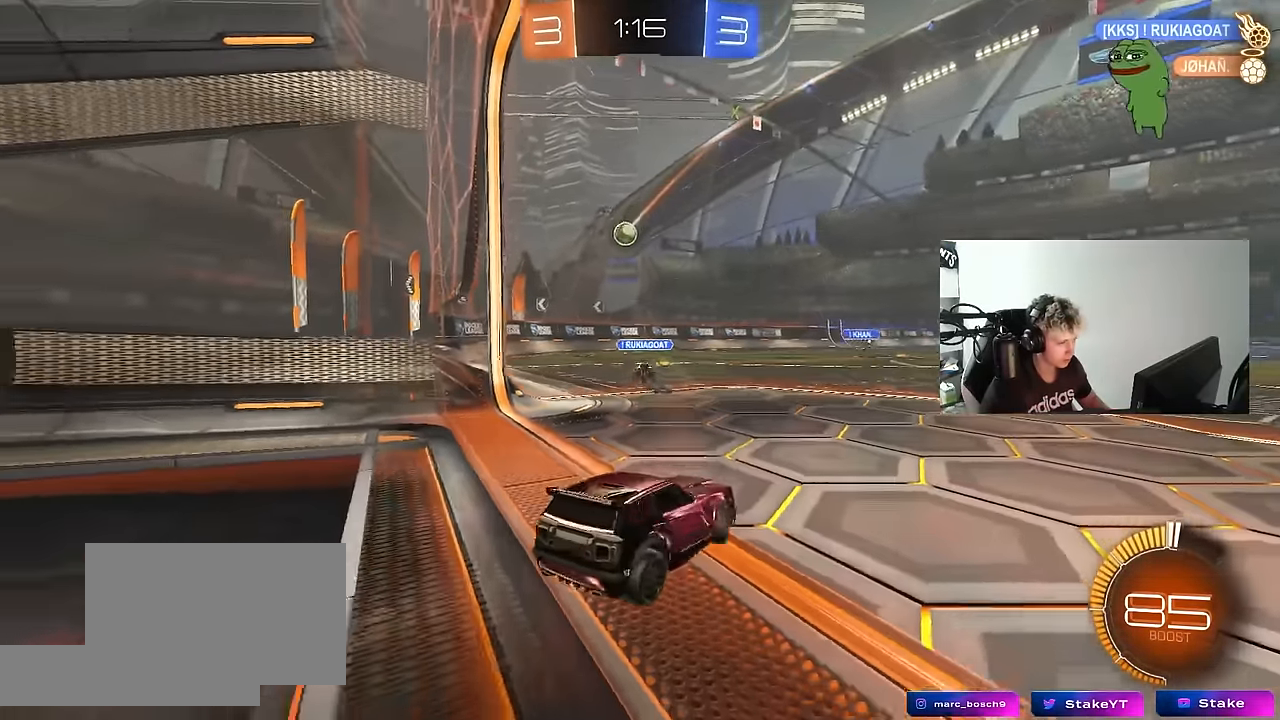
{"keys": ["d"], "mouse": [], "mouse_move": "still", "events": [[250, "a", "up"], [300, "d", "down"], [350, "shift", "down"], [483, "s", "up"], [483, "shift", "up"]]}
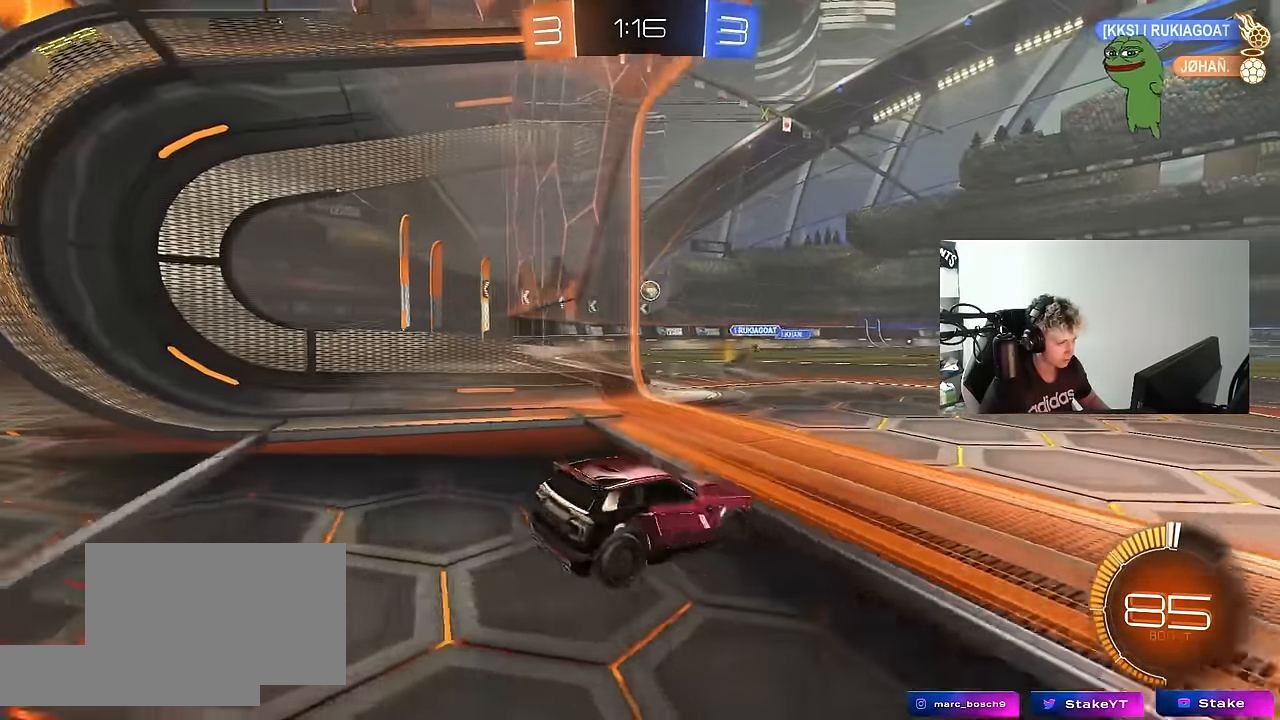
{"keys": ["a", "w"], "mouse": [], "mouse_move": "still", "events": [[83, "d", "up"], [217, "w", "down"], [500, "a", "down"]]}
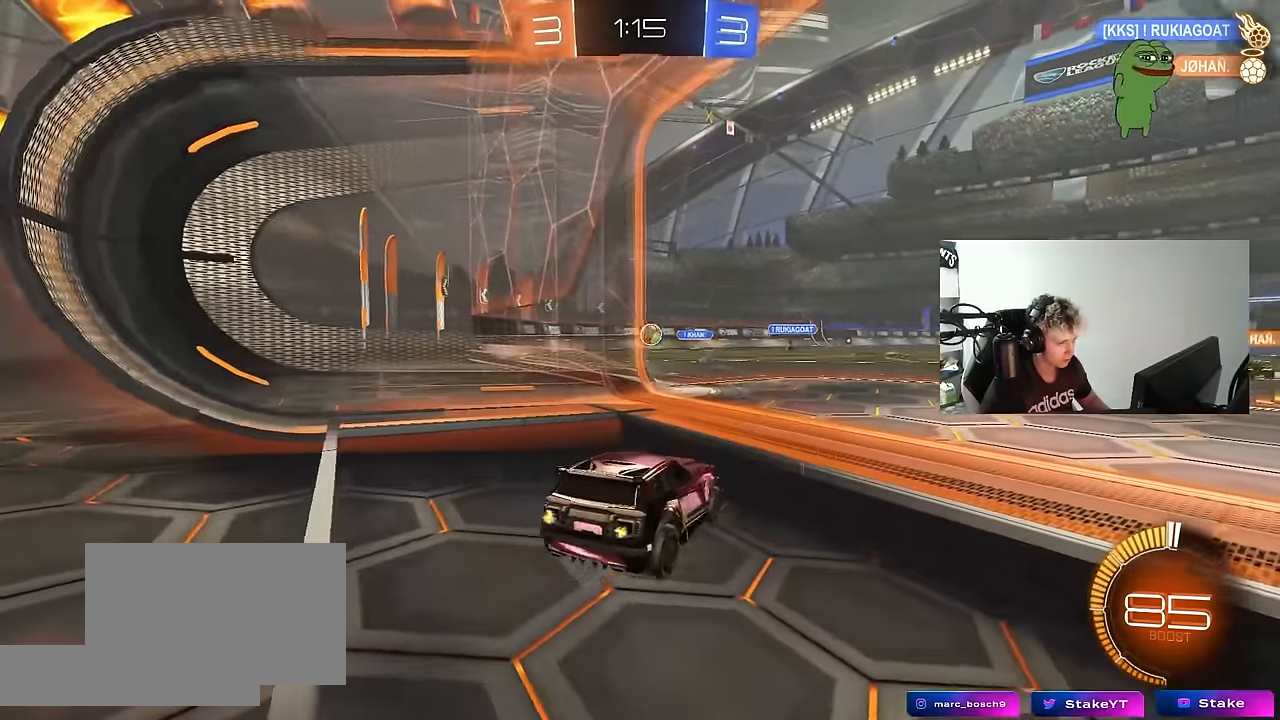
{"keys": ["w"], "mouse": [], "mouse_move": "still", "events": [[133, "a", "up"], [183, "d", "down"], [283, "d", "up"]]}
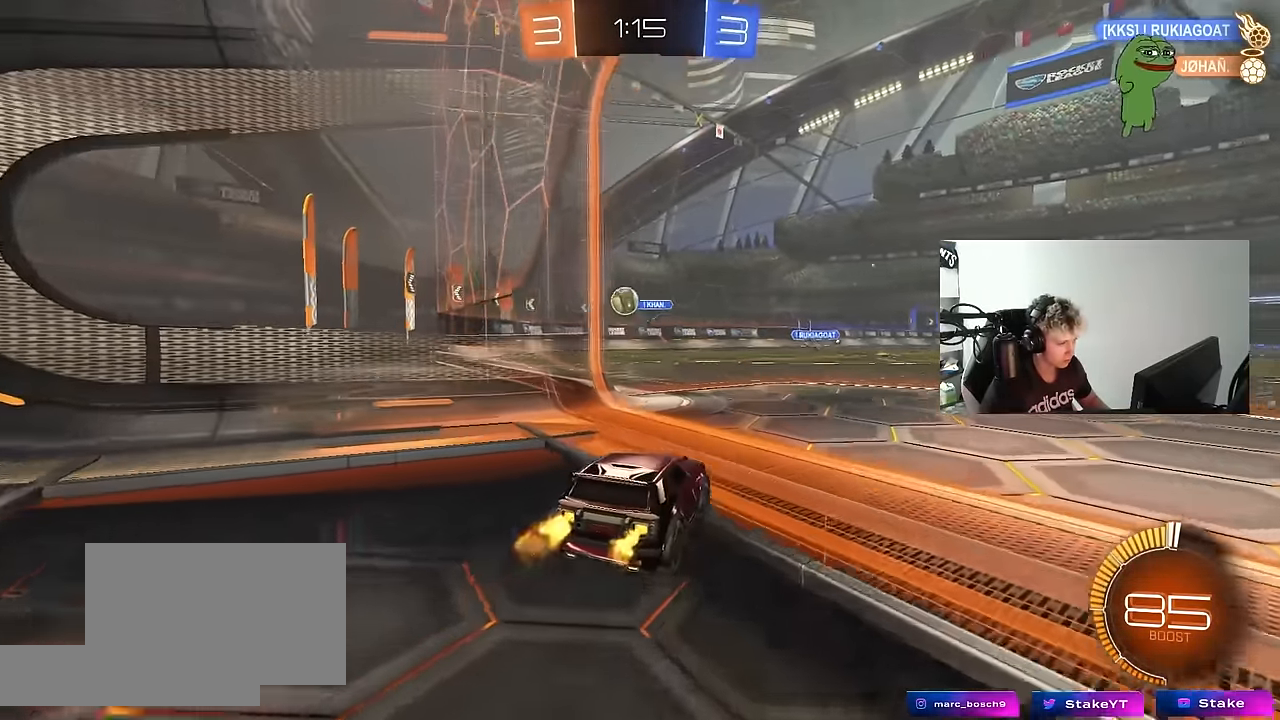
{"keys": ["a", "shift"], "mouse": ["left", "right"], "mouse_move": "still", "events": [[17, "a", "down"], [150, "a", "up"], [150, "mouse_right", "down"], [150, "w", "up"], [200, "a", "down"], [200, "s", "down"], [250, "mouse_left", "down"], [300, "a", "up"], [300, "d", "down"], [350, "d", "up"], [350, "mouse_right", "up"], [350, "s", "up"], [383, "mouse_right", "down"], [483, "a", "down"], [483, "shift", "down"]]}
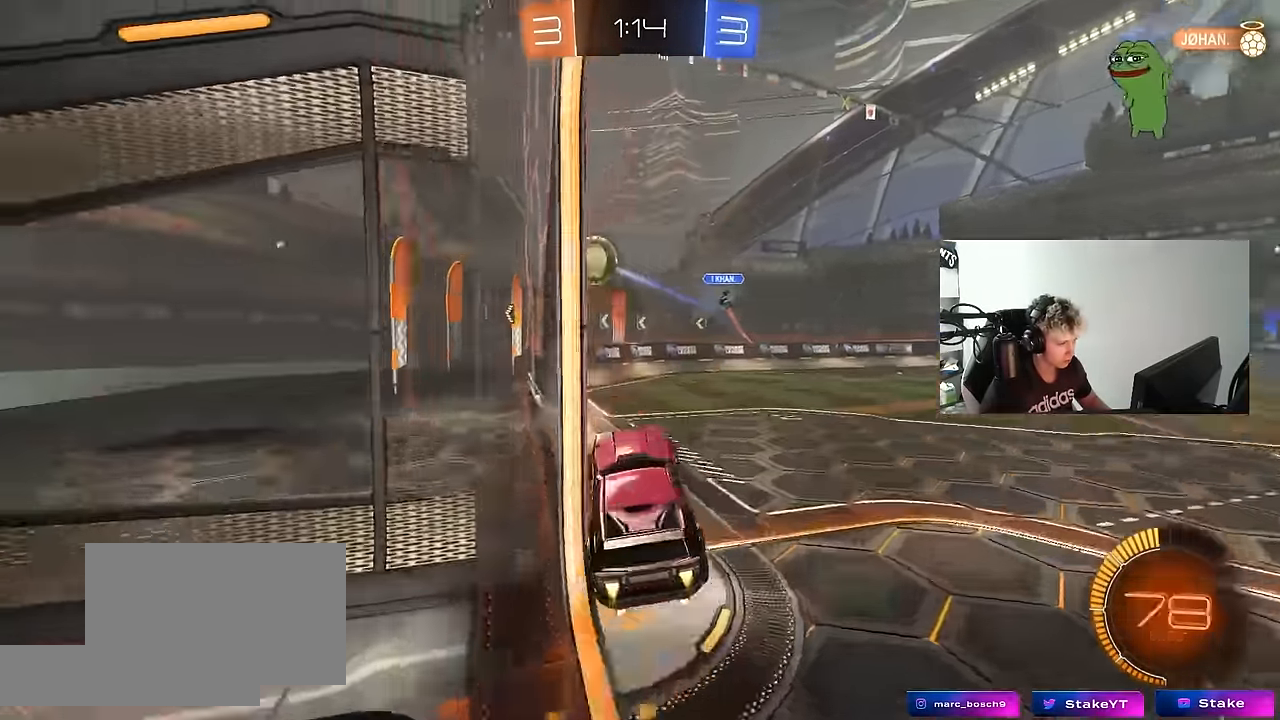
{"keys": [], "mouse": ["left"], "mouse_move": "still", "events": [[33, "s", "down"], [83, "a", "up"], [83, "d", "down"], [83, "mouse_right", "up"], [83, "shift", "up"], [117, "s", "up"], [167, "d", "up"], [217, "a", "down"], [267, "shift", "down"], [267, "w", "down"], [317, "a", "up"], [317, "d", "down"], [317, "shift", "up"], [400, "w", "up"], [500, "d", "up"]]}
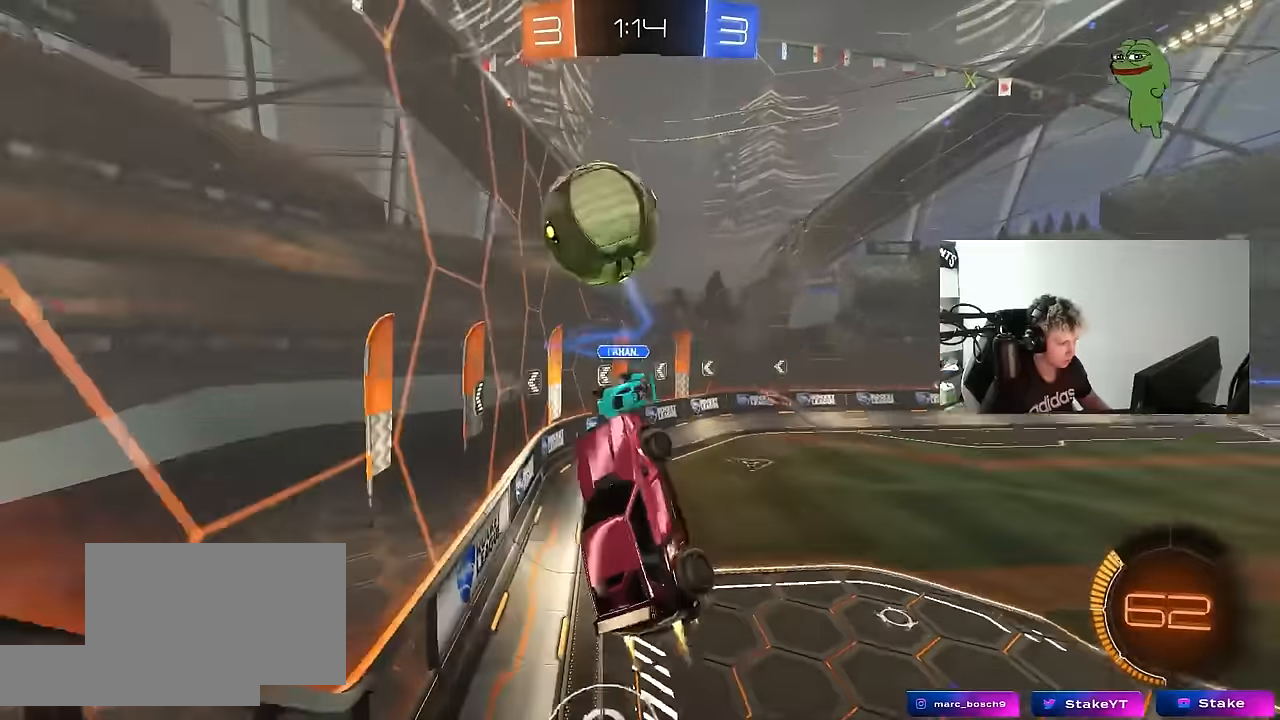
{"keys": ["d", "s"], "mouse": [], "mouse_move": "still", "events": [[100, "a", "down"], [100, "mouse_left", "up"], [100, "s", "down"], [233, "shift", "down"], [333, "a", "up"], [333, "shift", "up"], [383, "d", "down"]]}